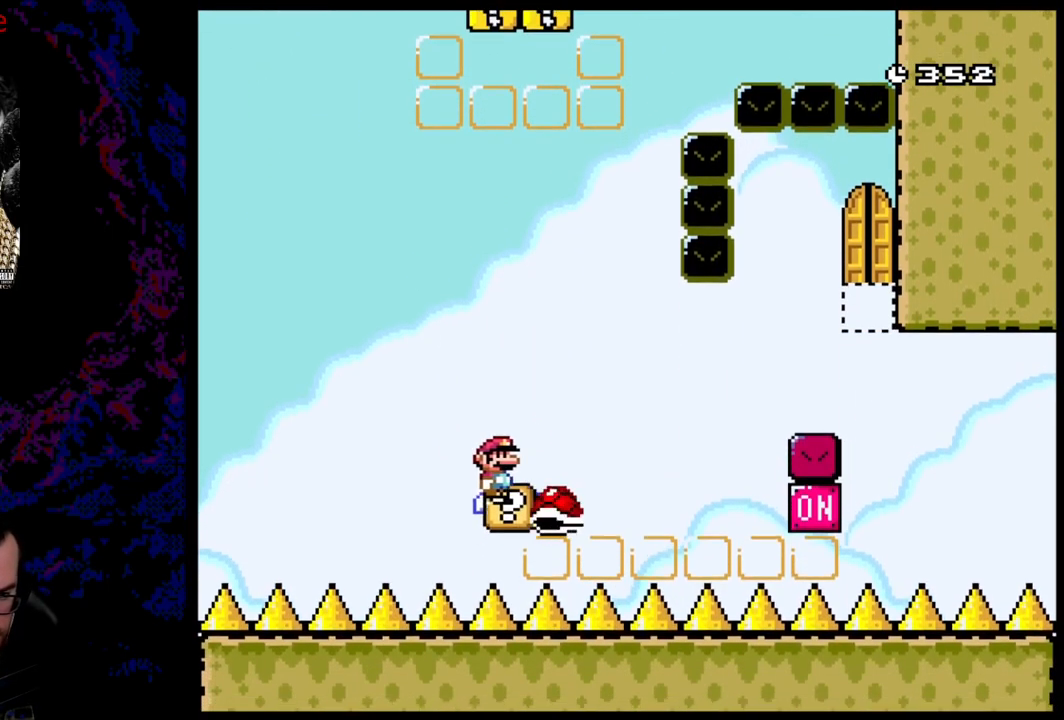
Gameplay with a controller (Nintendo layout); each line is a JSON object with the inputs held at the frame after it. "events" lists button and stick changes between this image and that frame as [ms after this image, input, new state], when the widget could be followed in between. Not read: L3 R3.
{"buttons": ["Y"], "events": [[217, "Y", "down"]]}
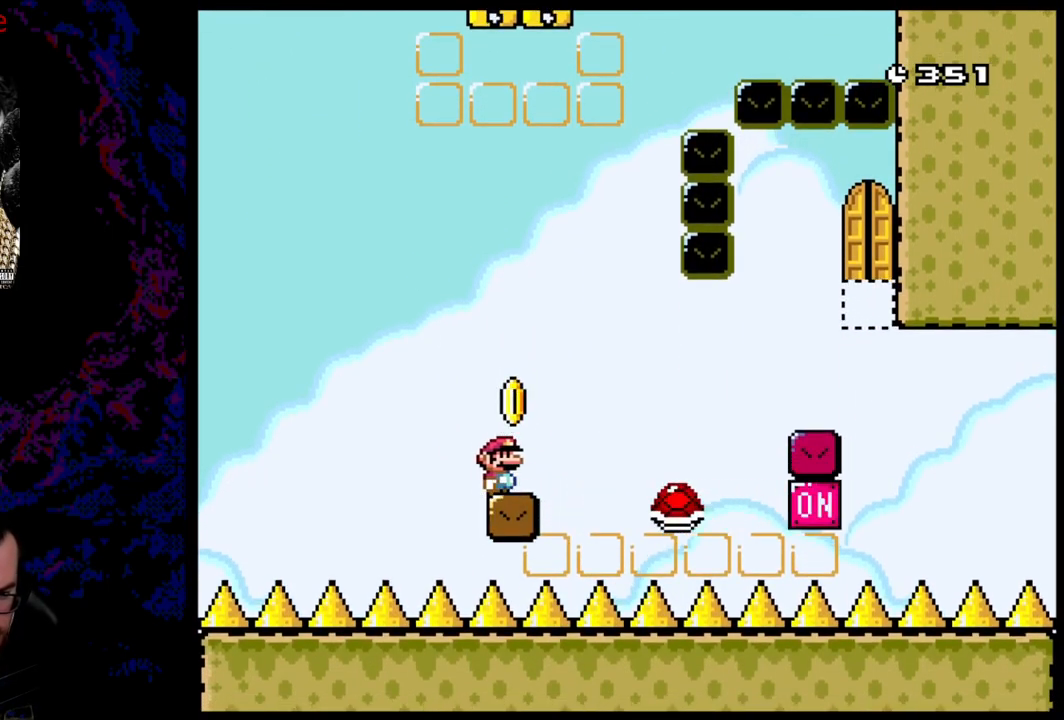
{"buttons": ["B", "Y"], "events": [[50, "B", "down"]]}
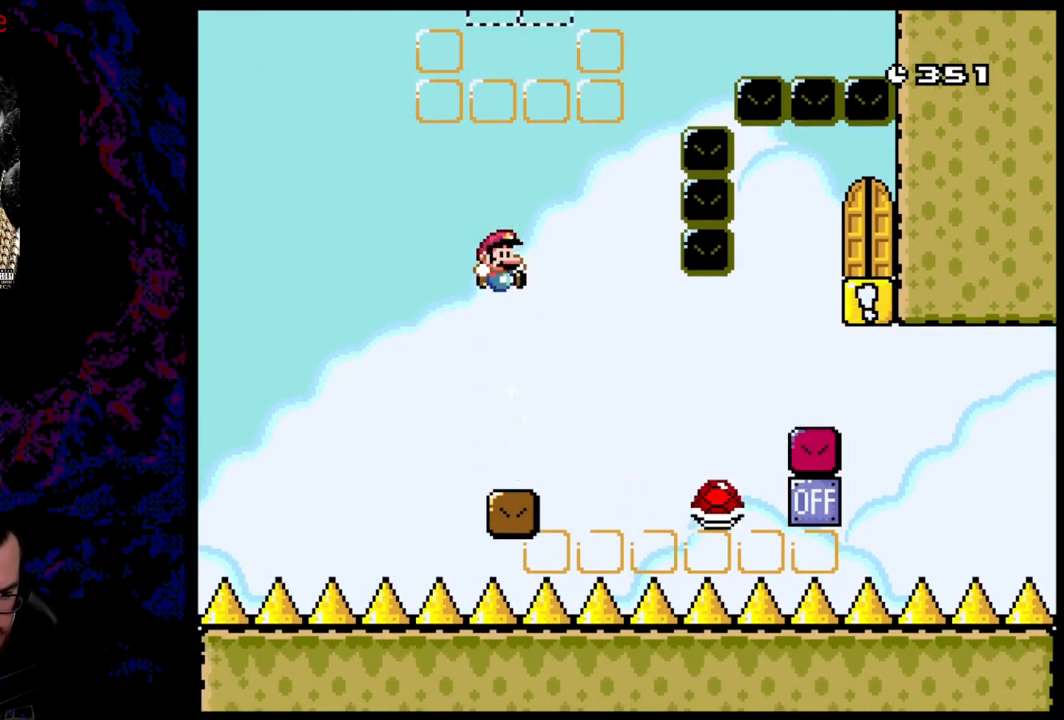
{"buttons": ["B", "Y"], "events": [[100, "B", "up"], [433, "B", "down"]]}
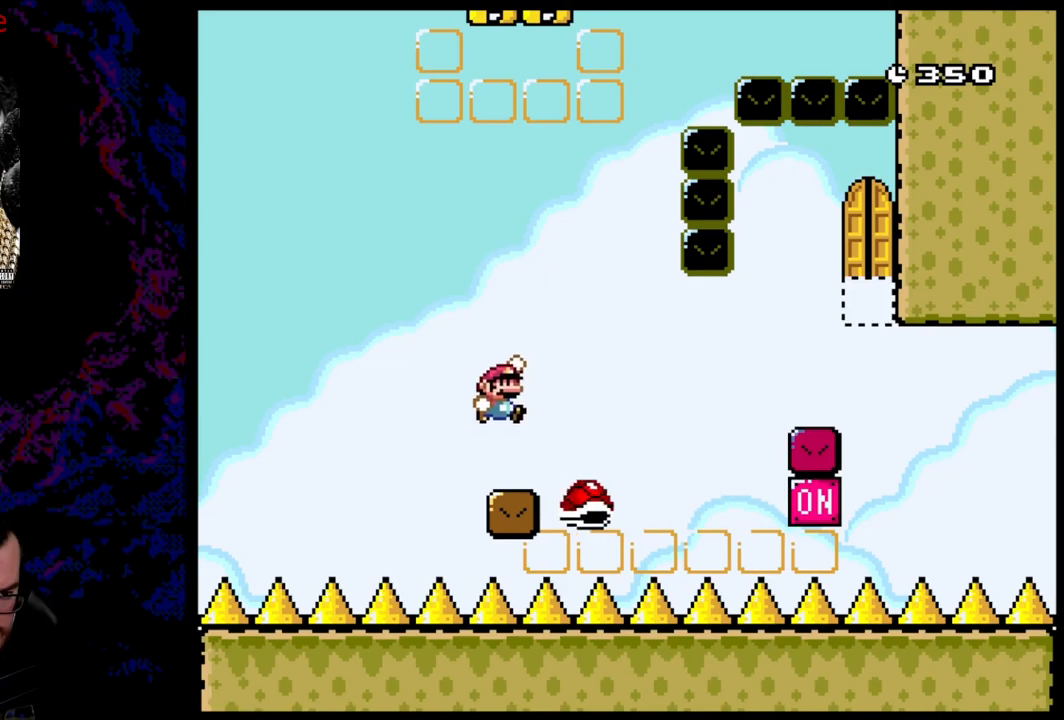
{"buttons": ["Y"], "events": [[217, "B", "up"]]}
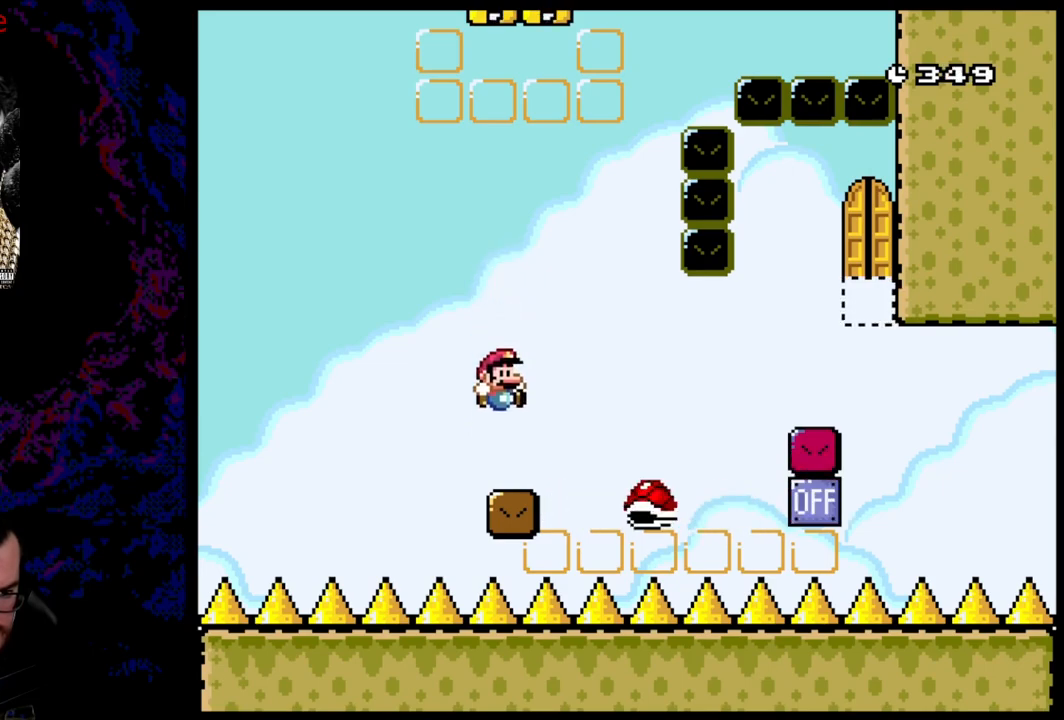
{"buttons": ["Y"], "events": [[167, "B", "down"], [433, "B", "up"]]}
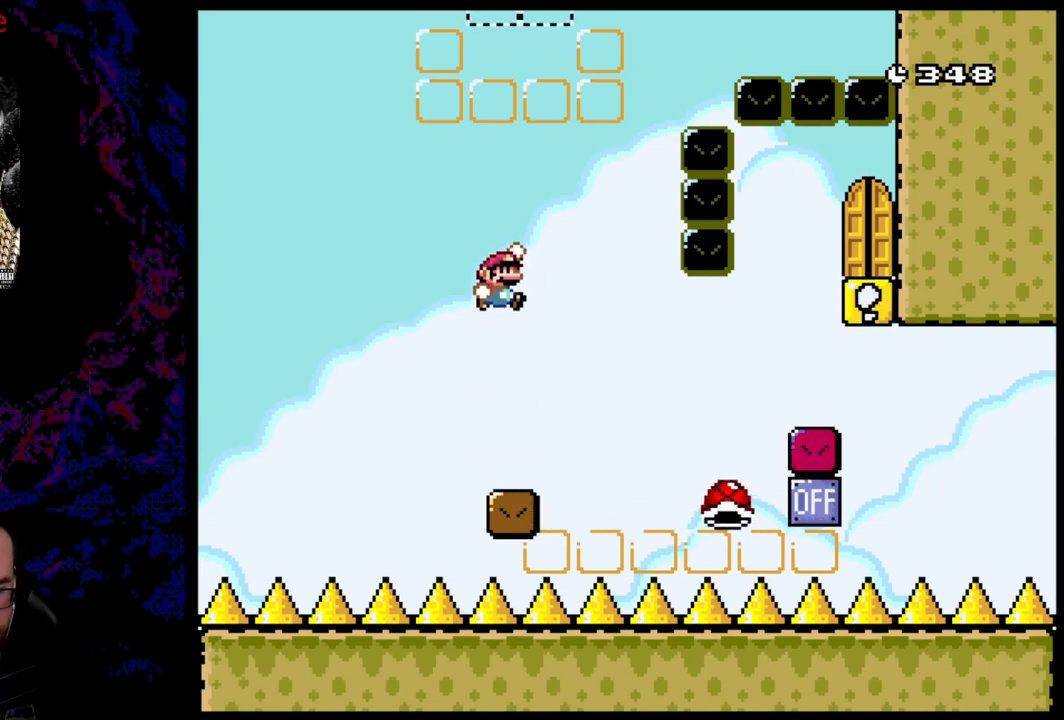
{"buttons": ["B", "Y"], "events": [[400, "B", "down"]]}
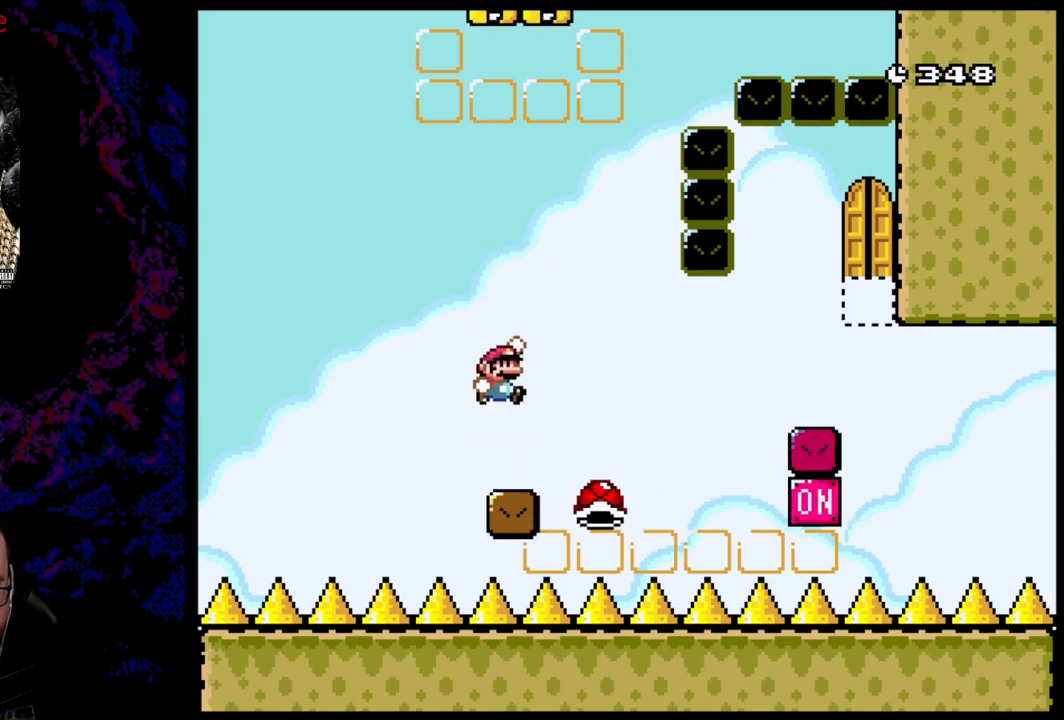
{"buttons": ["Y"], "events": [[100, "B", "up"]]}
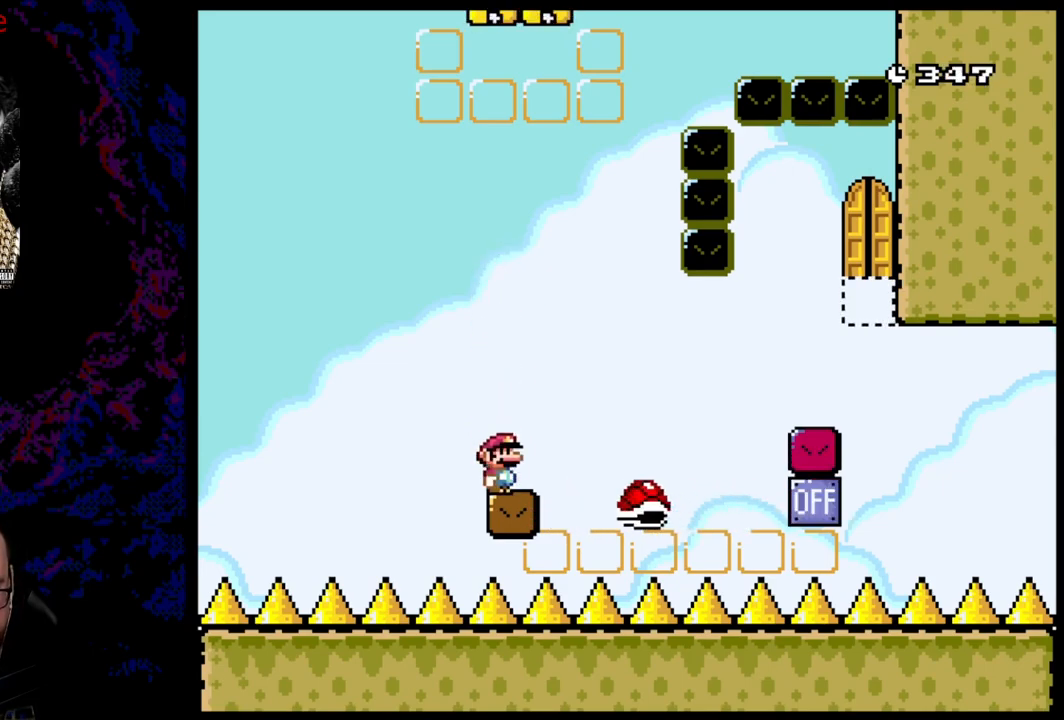
{"buttons": ["Y"], "events": [[67, "DPAD_LEFT", "down"], [117, "DPAD_LEFT", "up"]]}
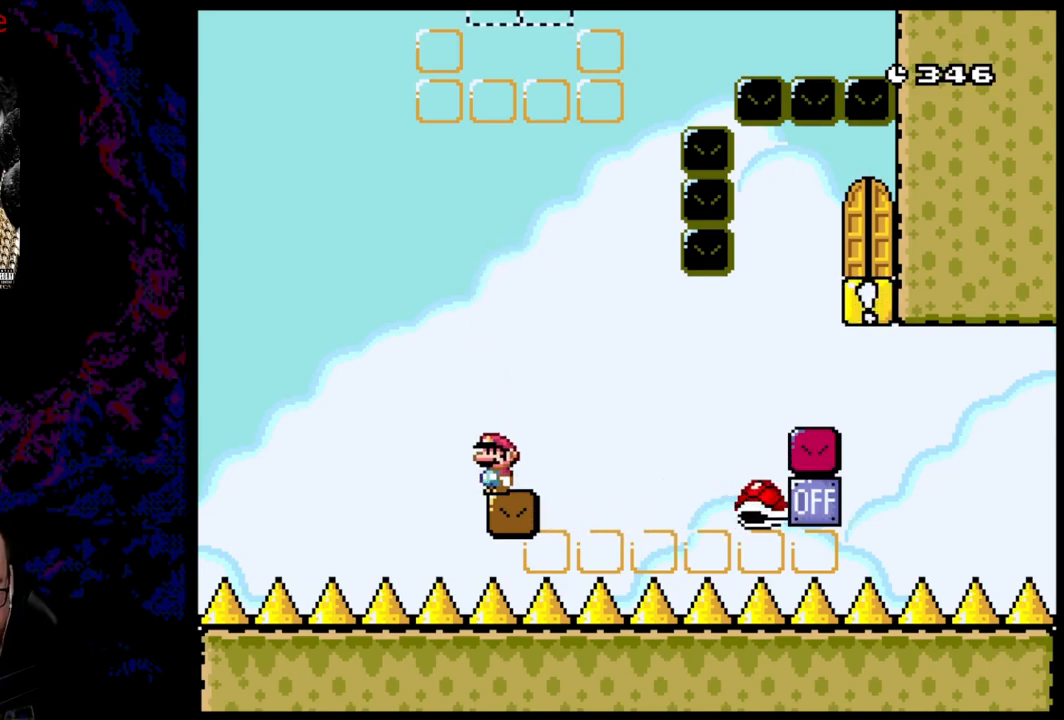
{"buttons": [], "events": [[283, "Y", "up"]]}
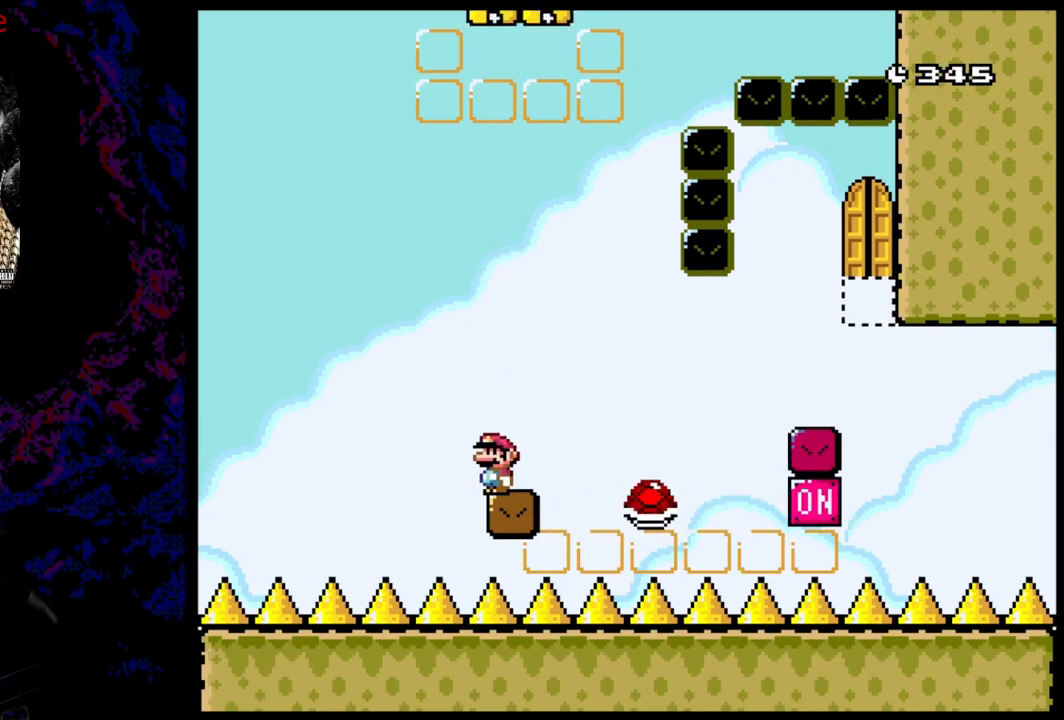
{"buttons": ["Y"], "events": [[17, "Y", "down"]]}
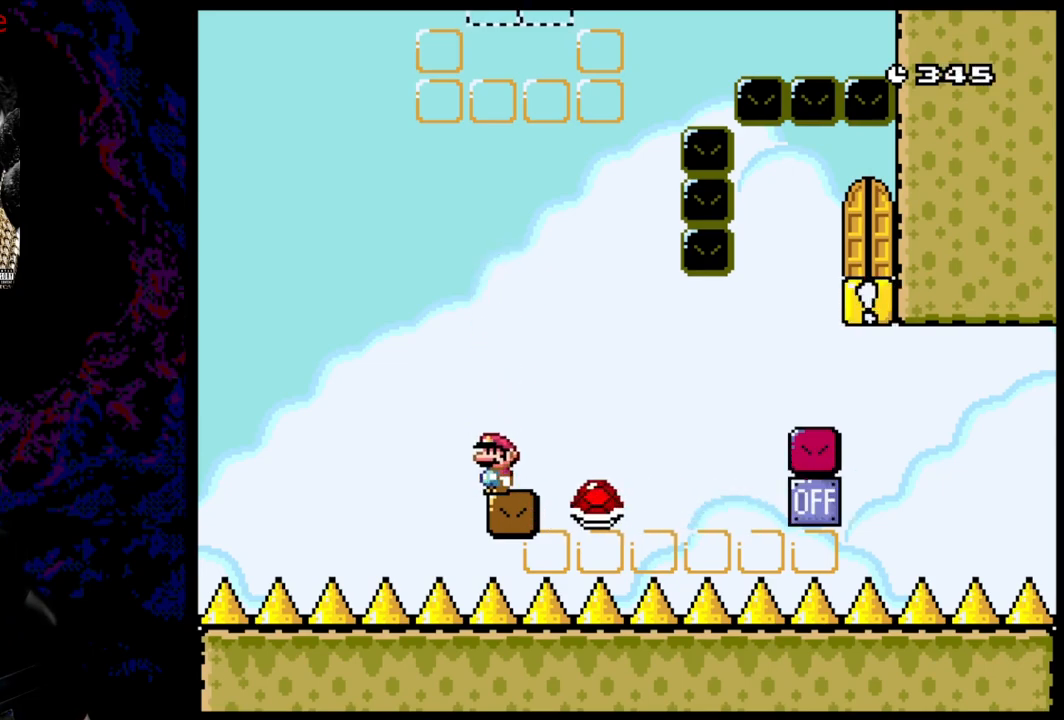
{"buttons": ["Y"], "events": []}
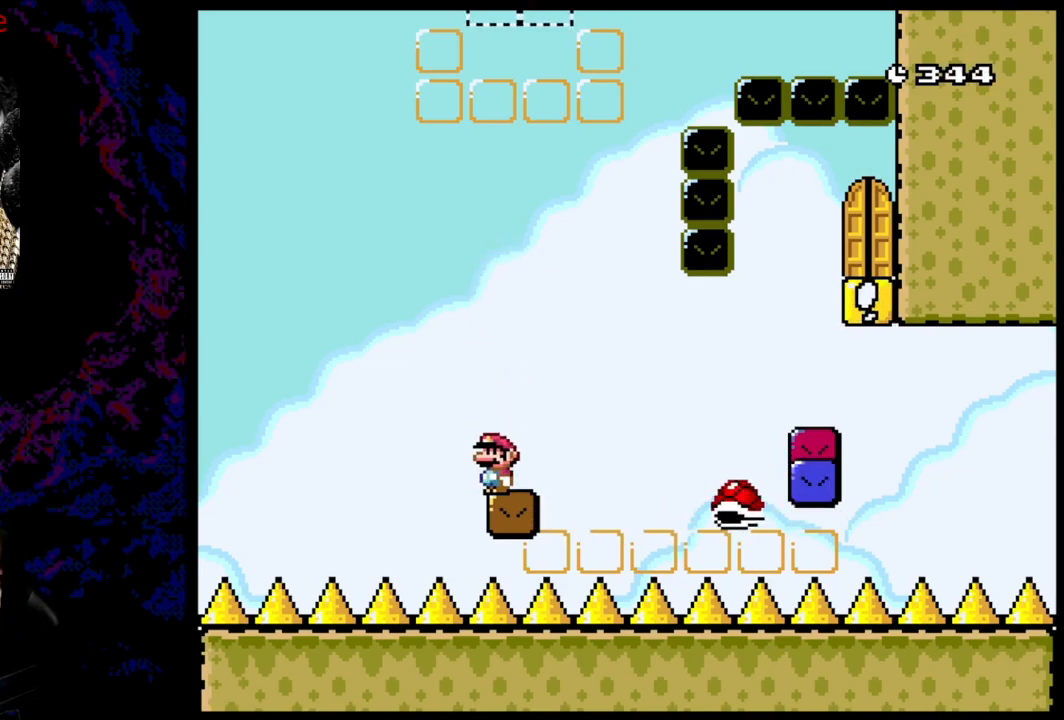
{"buttons": ["Y"], "events": []}
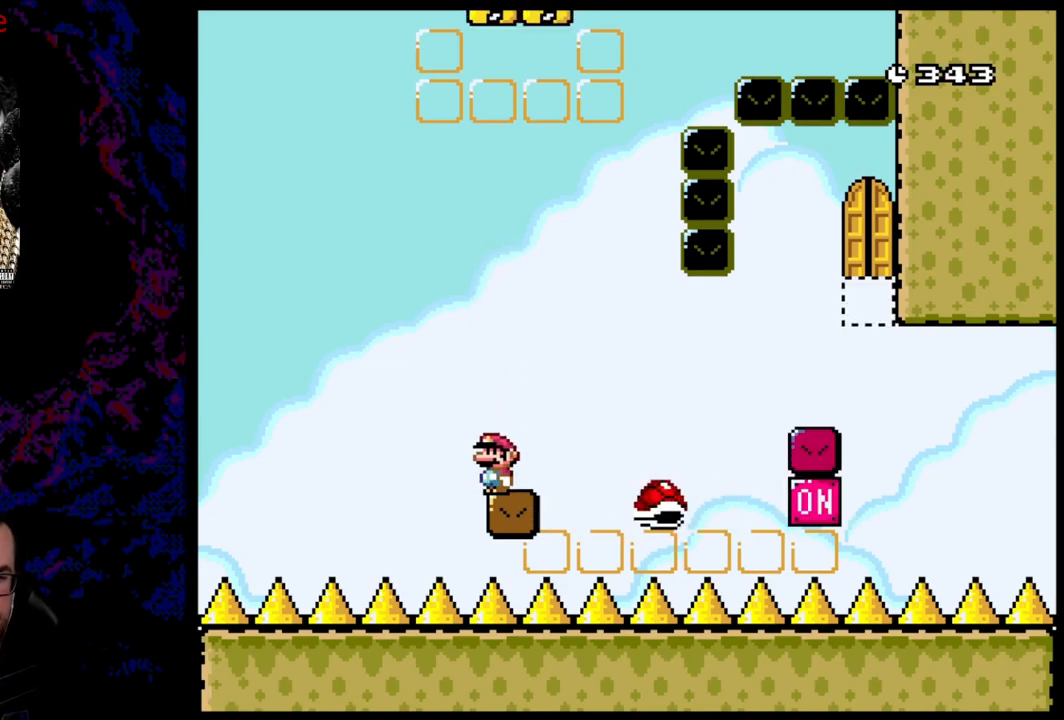
{"buttons": ["Y"], "events": []}
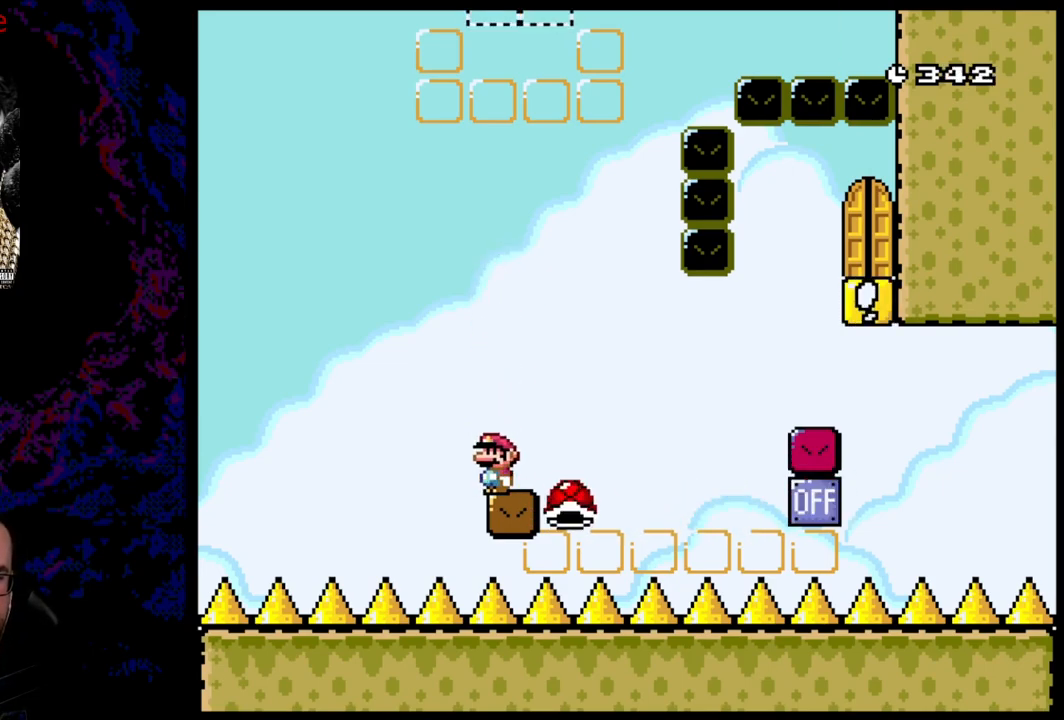
{"buttons": ["Y"], "events": []}
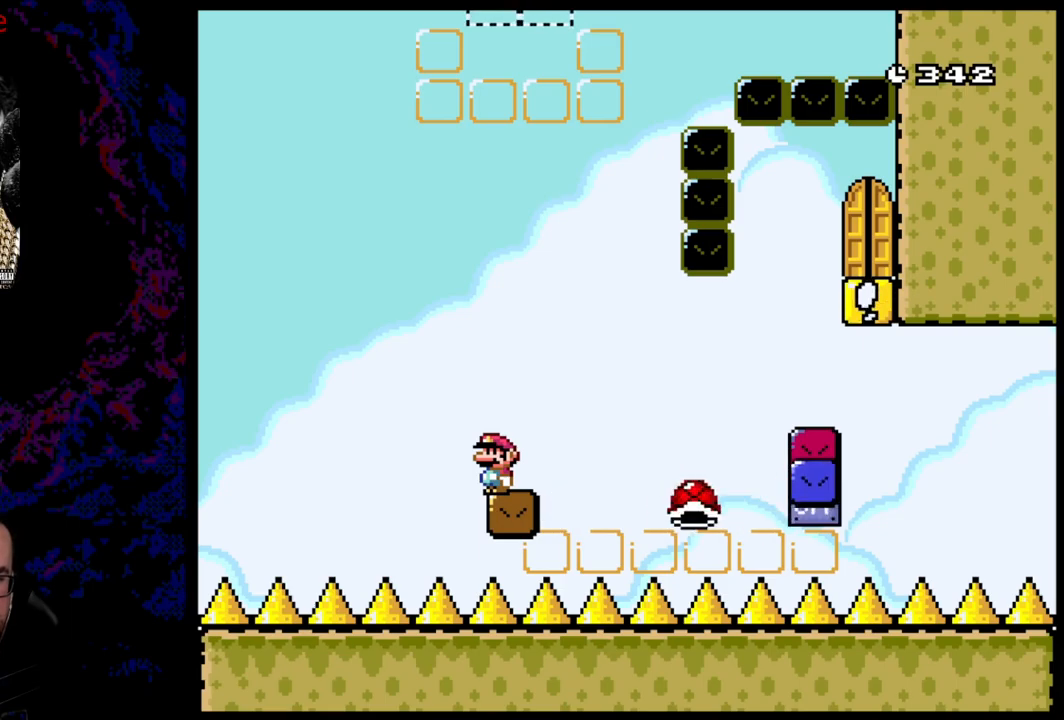
{"buttons": ["Y"], "events": []}
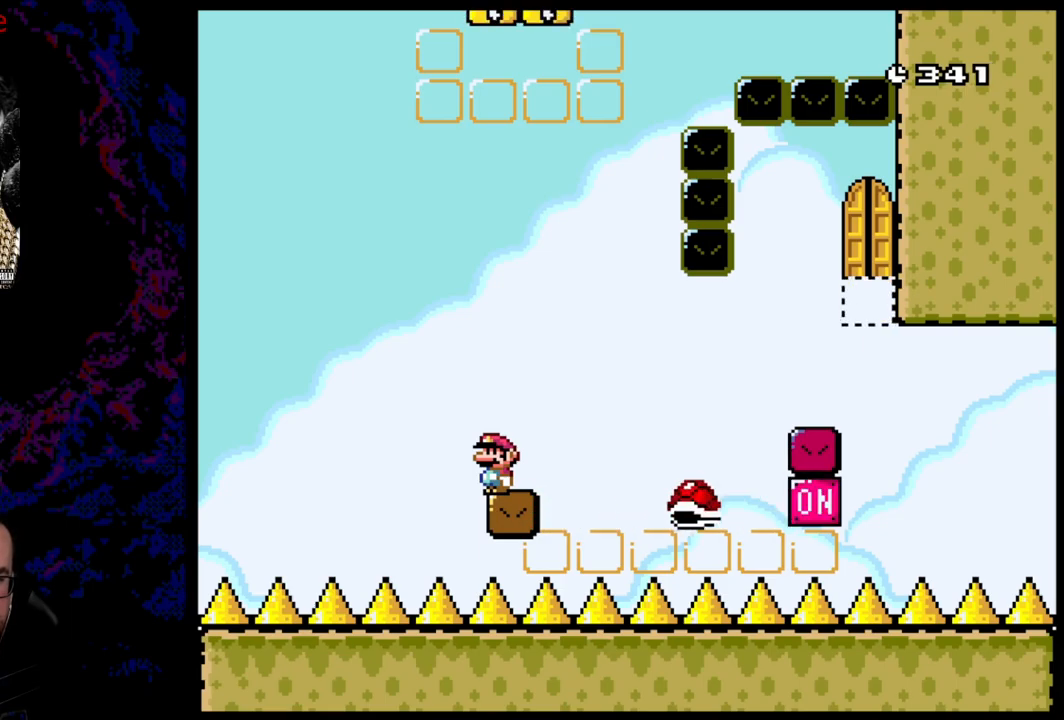
{"buttons": ["Y"], "events": []}
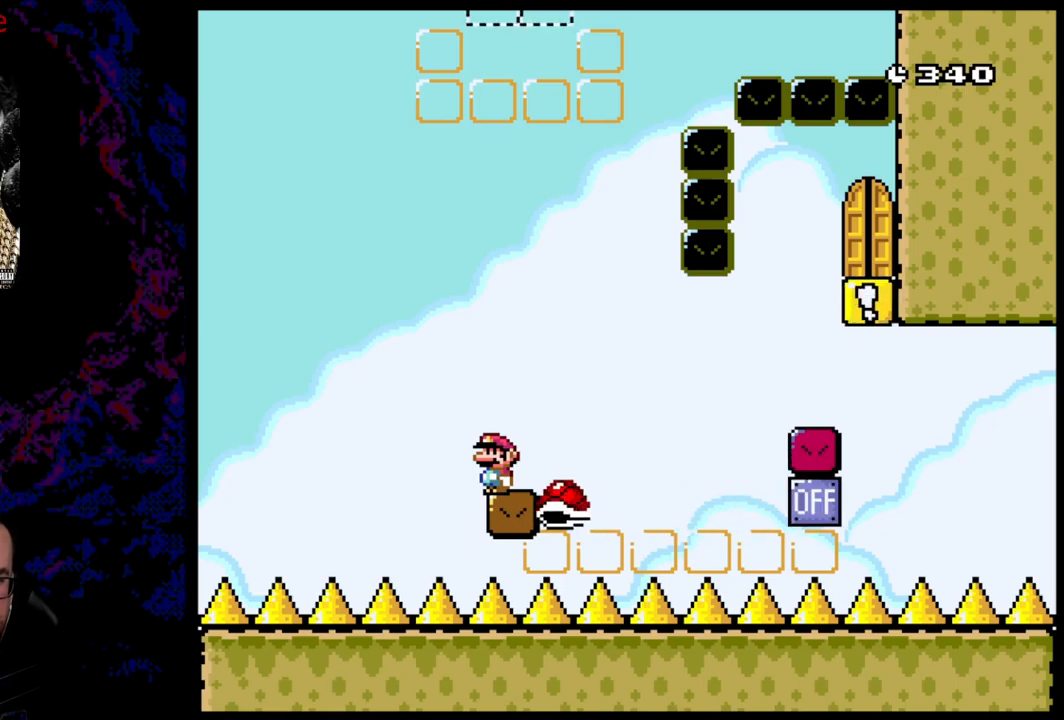
{"buttons": ["Y"], "events": []}
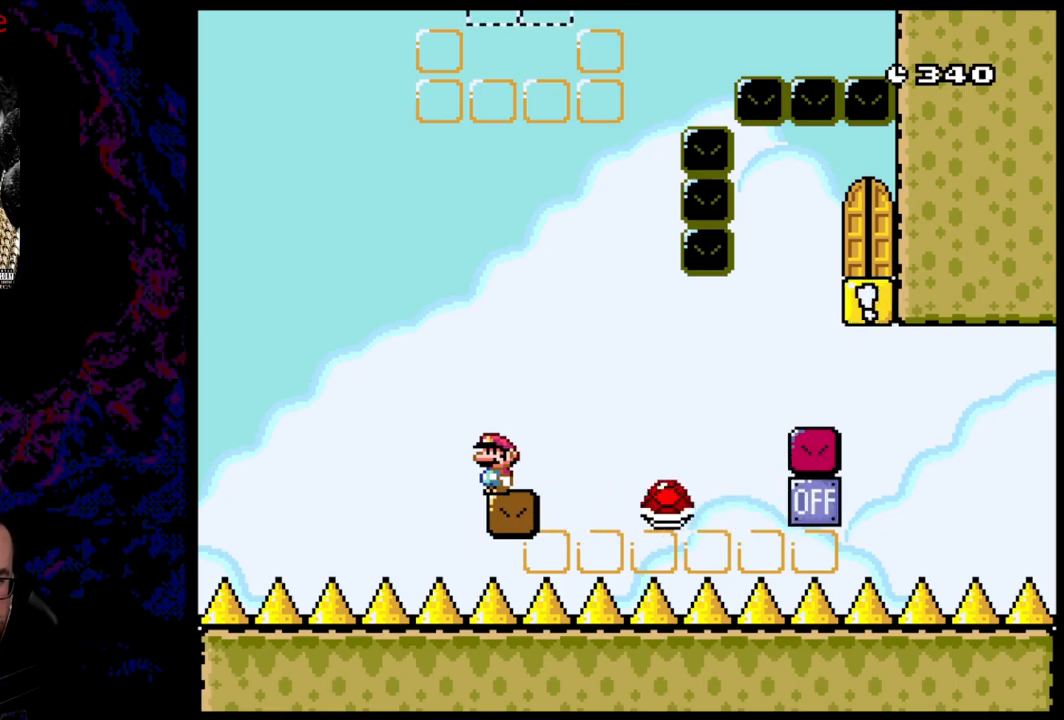
{"buttons": ["Y", "DPAD_RIGHT"], "events": [[33, "B", "down"], [33, "DPAD_RIGHT", "down"], [150, "DPAD_RIGHT", "up"], [267, "DPAD_RIGHT", "down"], [317, "B", "up"]]}
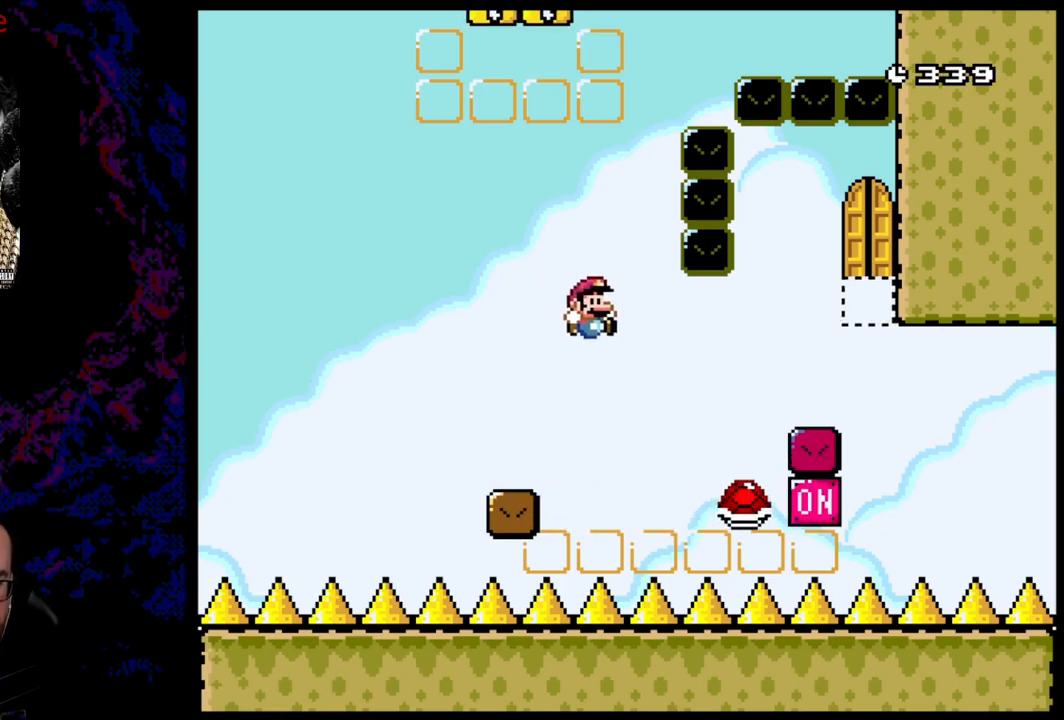
{"buttons": ["B", "Y", "DPAD_RIGHT"], "events": [[117, "B", "down"]]}
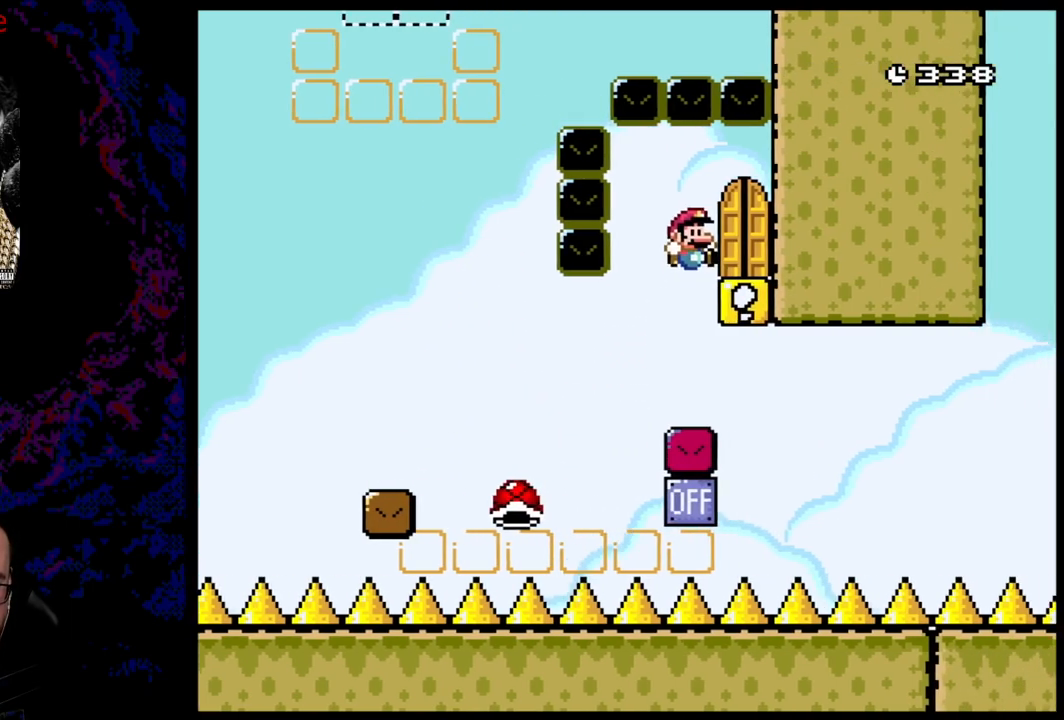
{"buttons": ["DPAD_UP"], "events": [[100, "B", "up"], [167, "DPAD_RIGHT", "up"], [350, "Y", "up"], [433, "DPAD_UP", "down"]]}
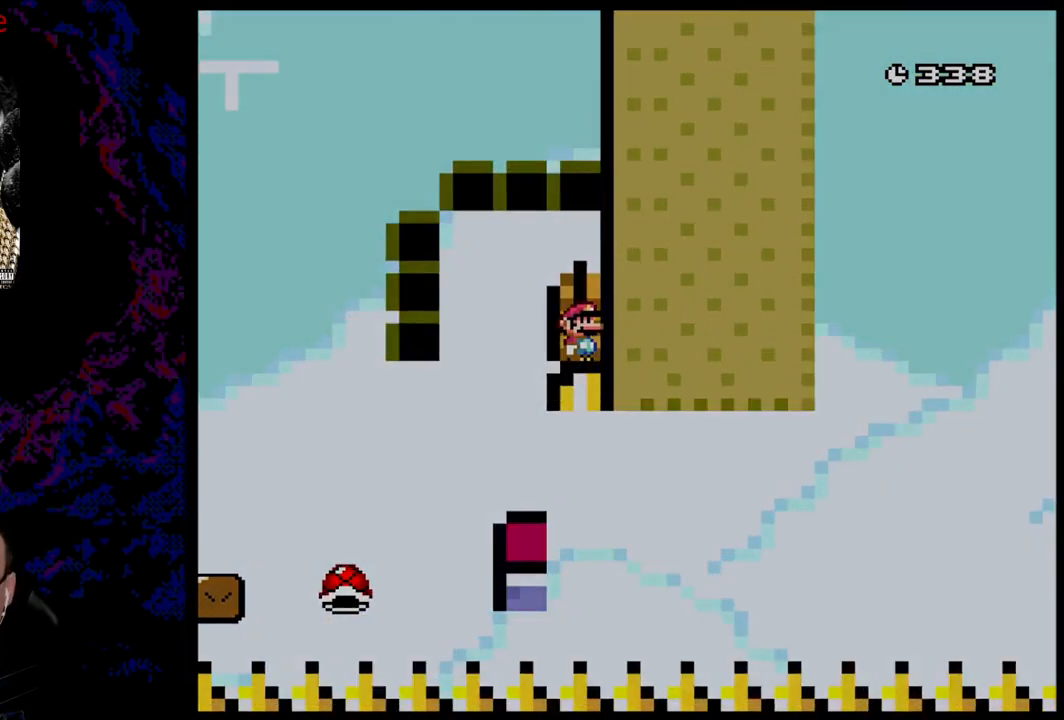
{"buttons": [], "events": [[100, "DPAD_UP", "up"]]}
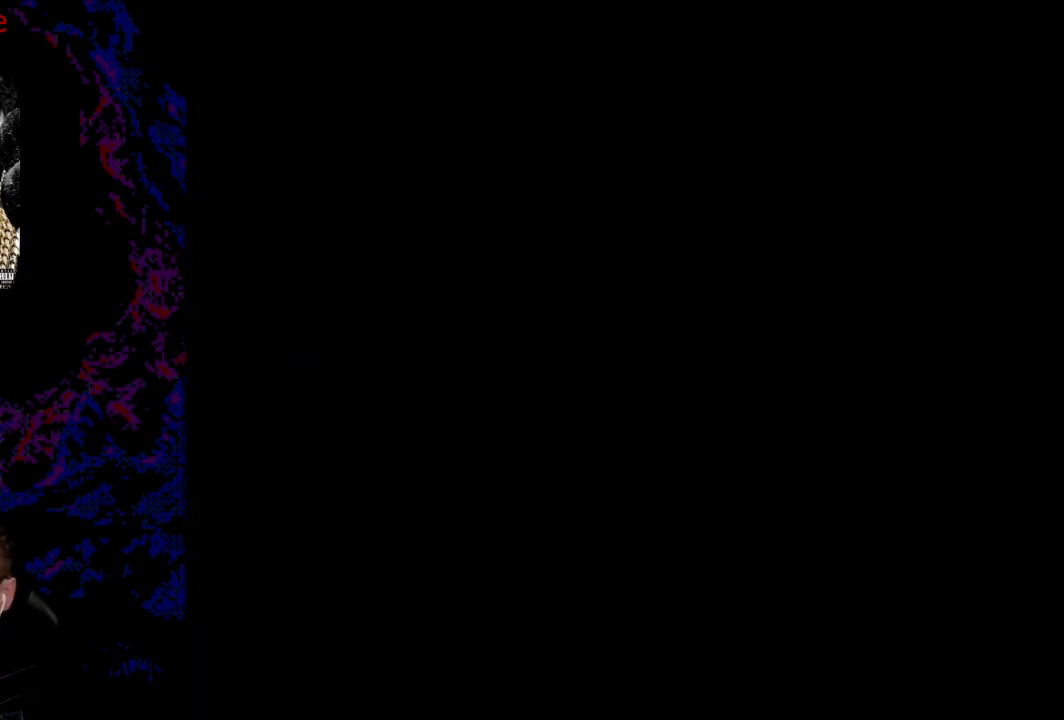
{"buttons": [], "events": []}
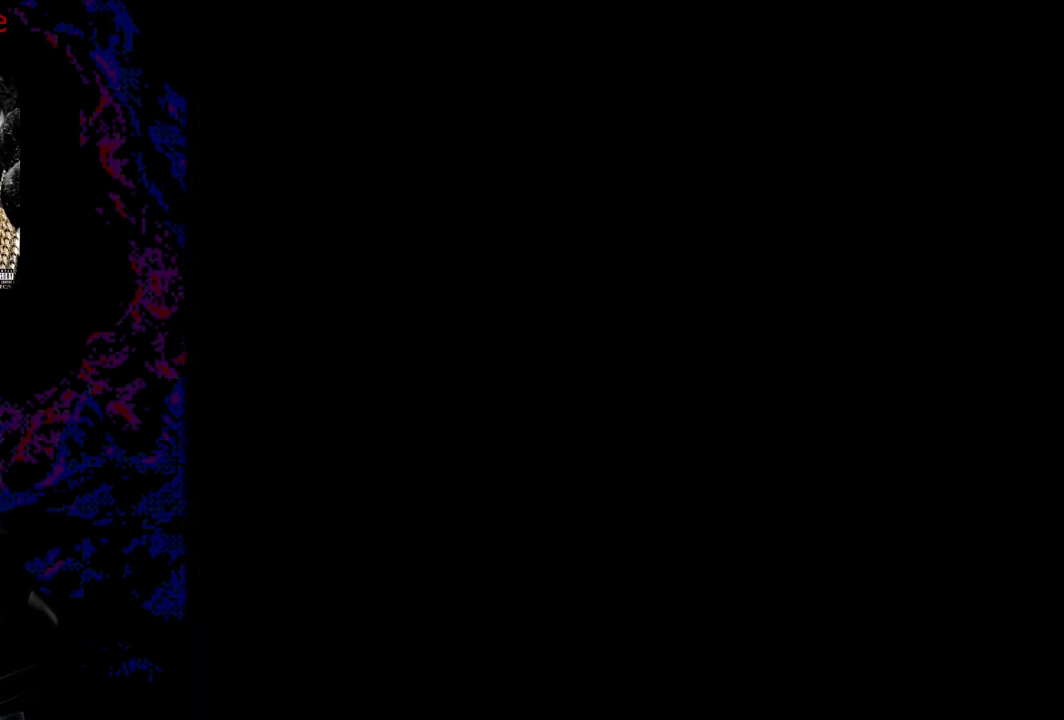
{"buttons": [], "events": []}